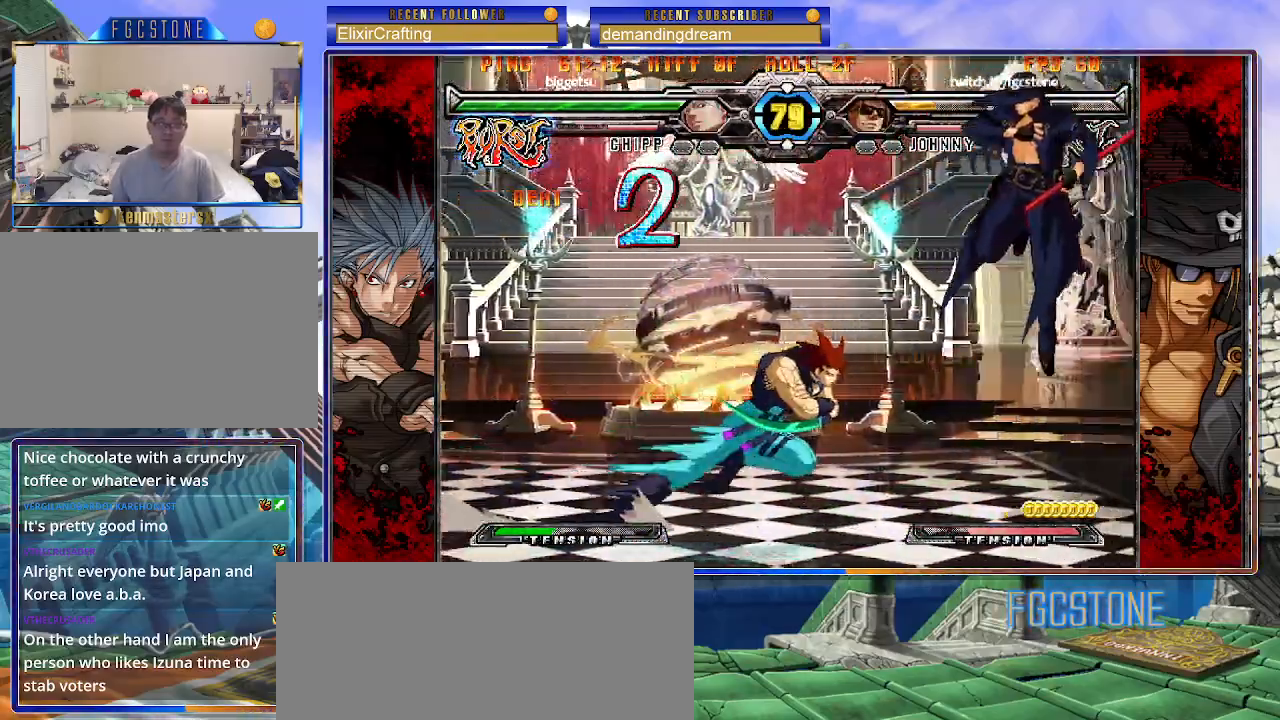
Gameplay with a controller (arcade stick); each line is a JSON object with the inputs held at the frame after it. "events" lists button and stick changes between this image and that frame as [ms after this image, input, new state], when the widget could be followed in between. Not read: L3 R3 other_buttons.
{"buttons": [], "left_stick": "right", "events": [[233, "HS", "down"], [283, "left_stick", "right"], [383, "HS", "up"]]}
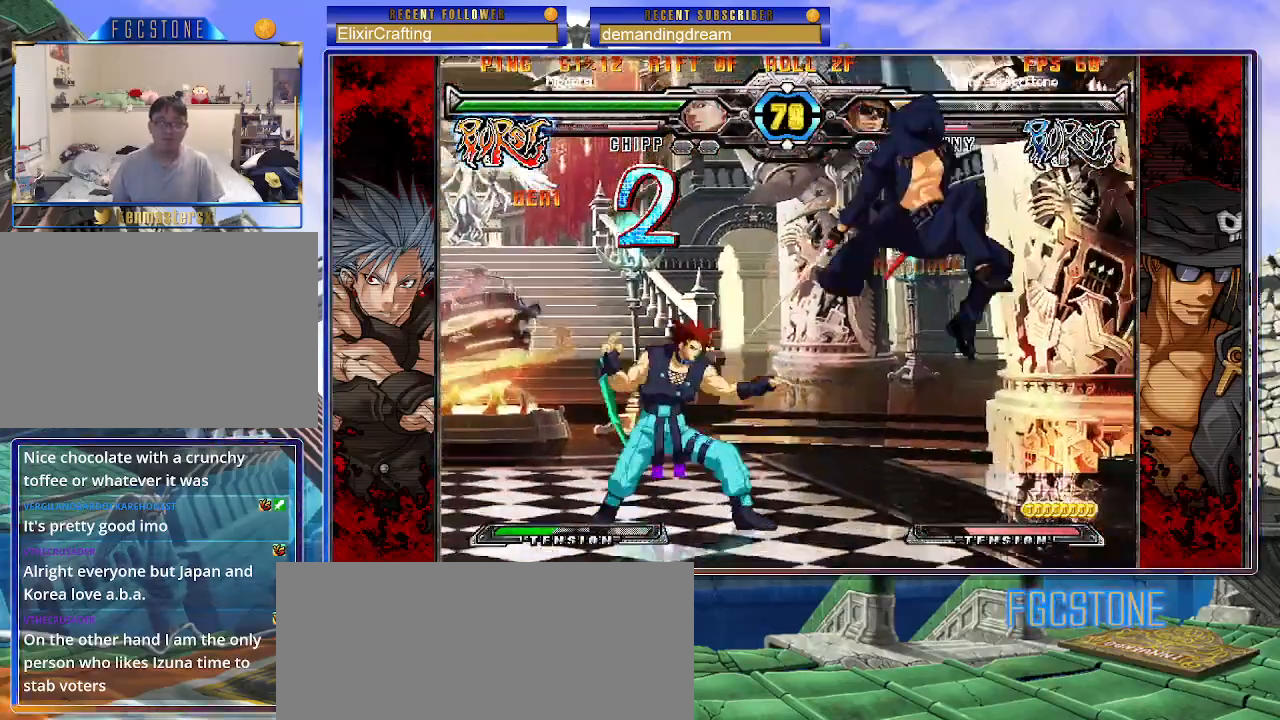
{"buttons": [], "left_stick": "center", "events": [[183, "left_stick", "center"], [250, "left_stick", "left"], [333, "left_stick", "center"], [383, "left_stick", "left"], [500, "left_stick", "center"]]}
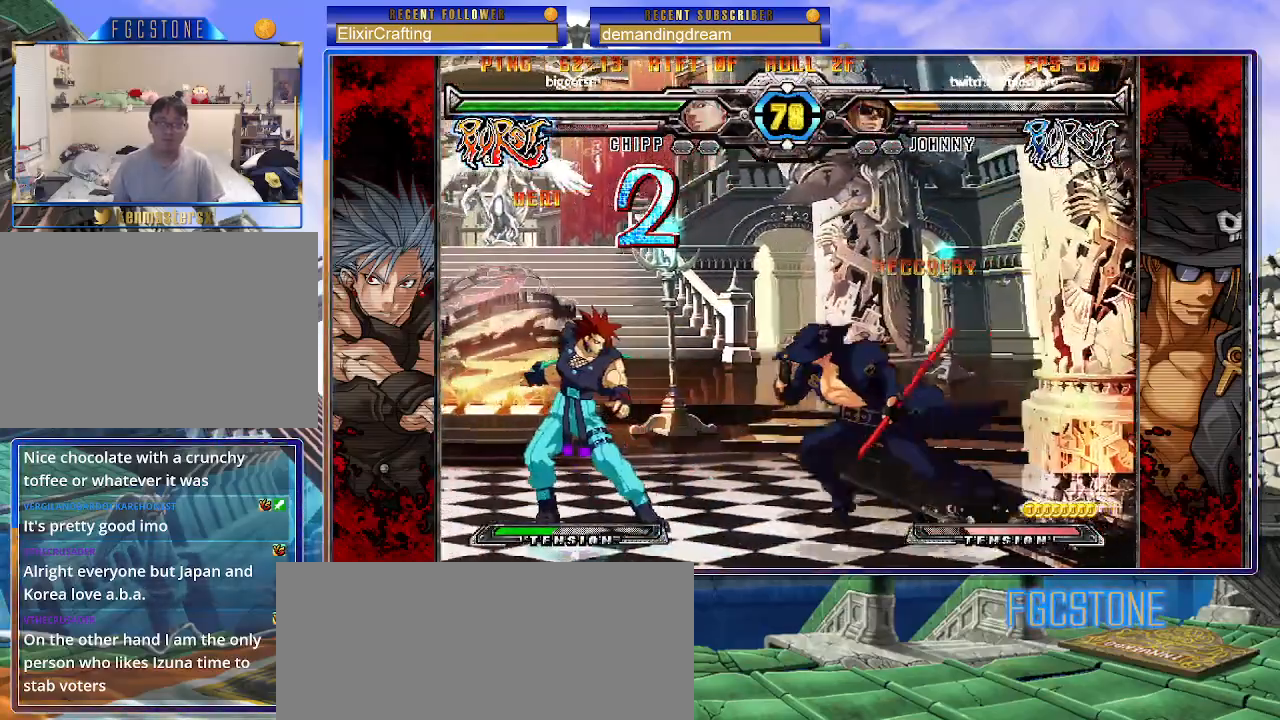
{"buttons": ["HS"], "left_stick": "center", "events": [[33, "left_stick", "right"], [117, "HS", "down"], [217, "HS", "up"], [283, "left_stick", "down"], [367, "left_stick", "left"], [417, "left_stick", "center"], [483, "HS", "down"]]}
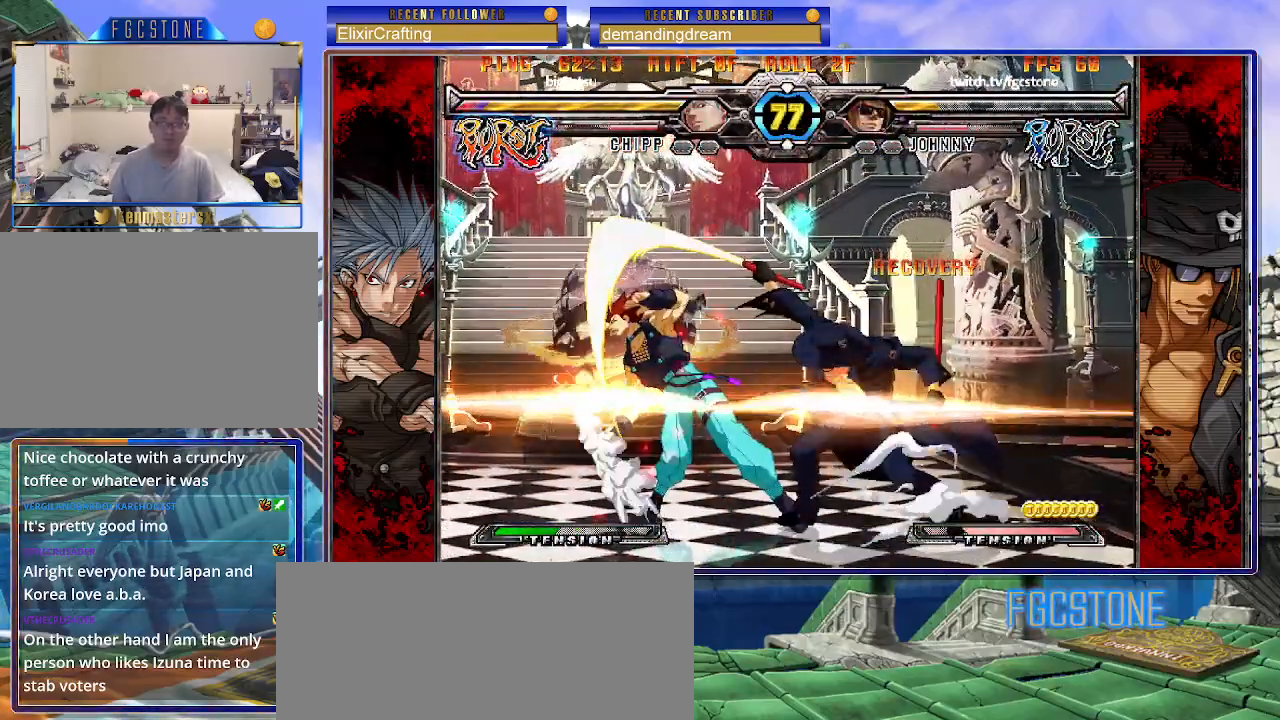
{"buttons": [], "left_stick": "left", "events": [[33, "HS", "up"], [267, "left_stick", "left"], [317, "left_stick", "center"], [383, "left_stick", "left"]]}
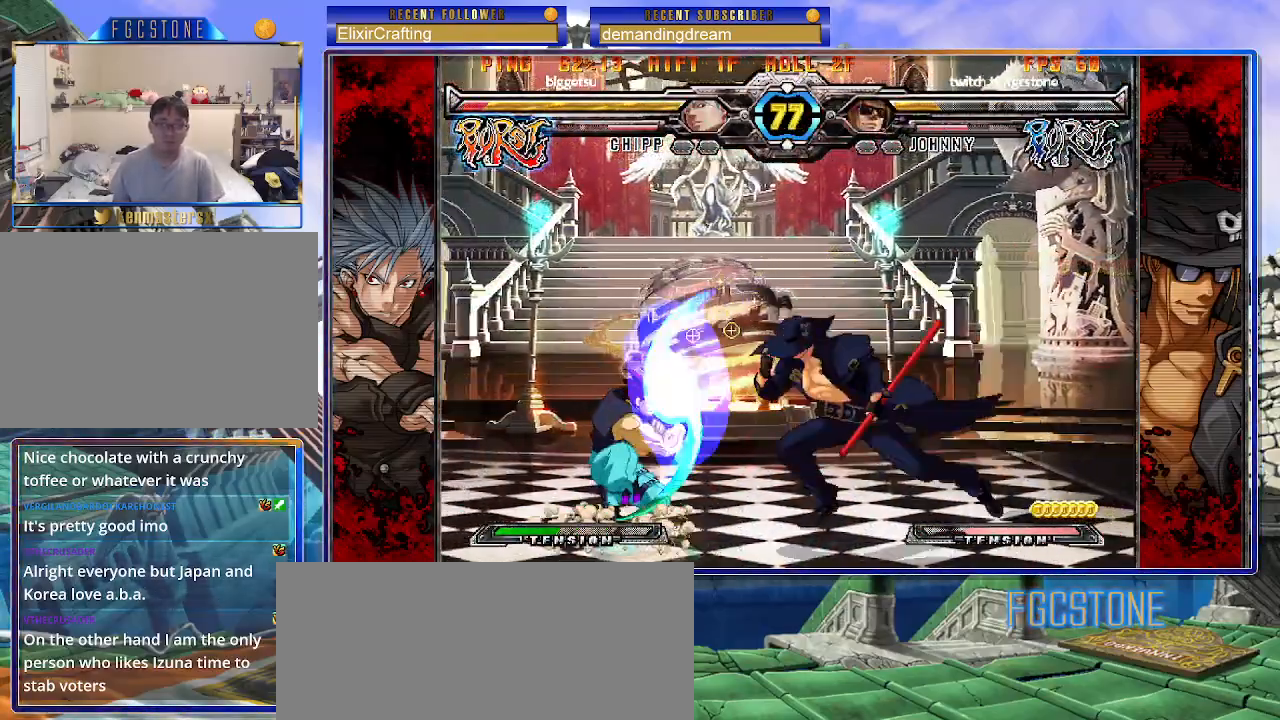
{"buttons": ["HS"], "left_stick": "left", "events": [[133, "K", "down"], [183, "K", "up"], [317, "HS", "down"], [317, "K", "down"], [317, "S", "down"], [383, "HS", "up"], [383, "K", "up"], [383, "S", "up"], [500, "HS", "down"]]}
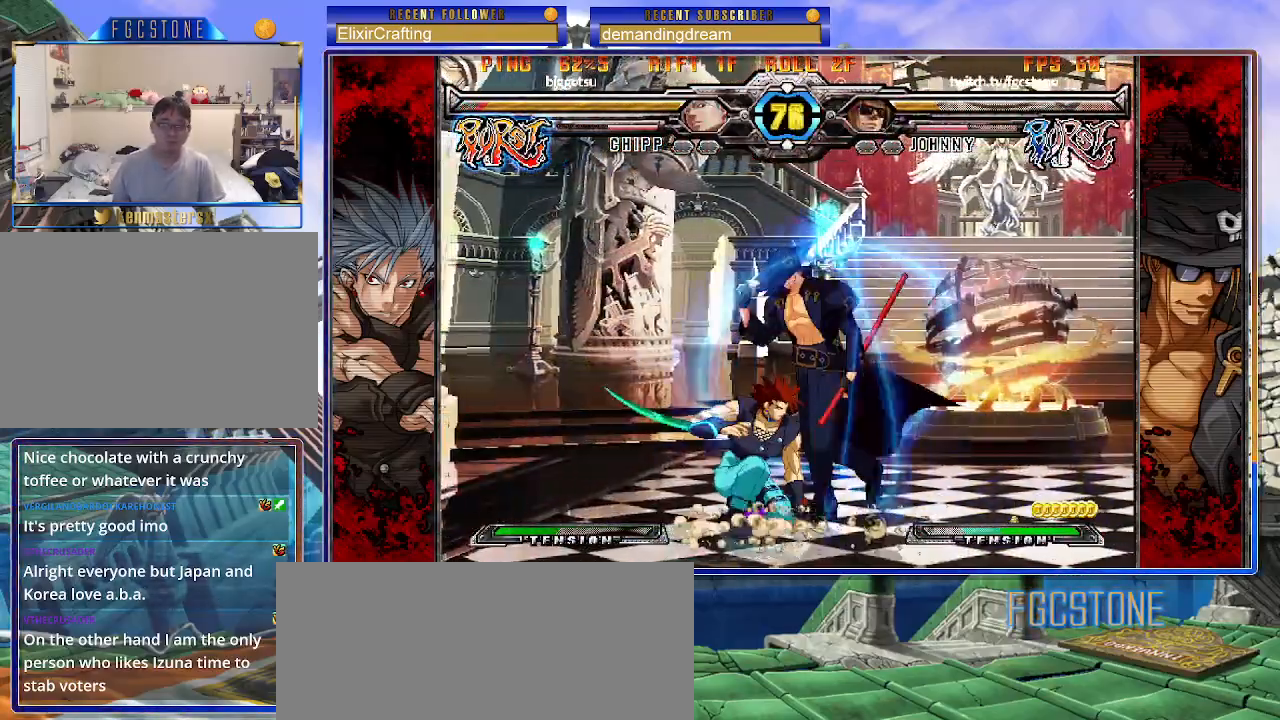
{"buttons": [], "left_stick": "center", "events": [[83, "HS", "up"], [400, "left_stick", "center"]]}
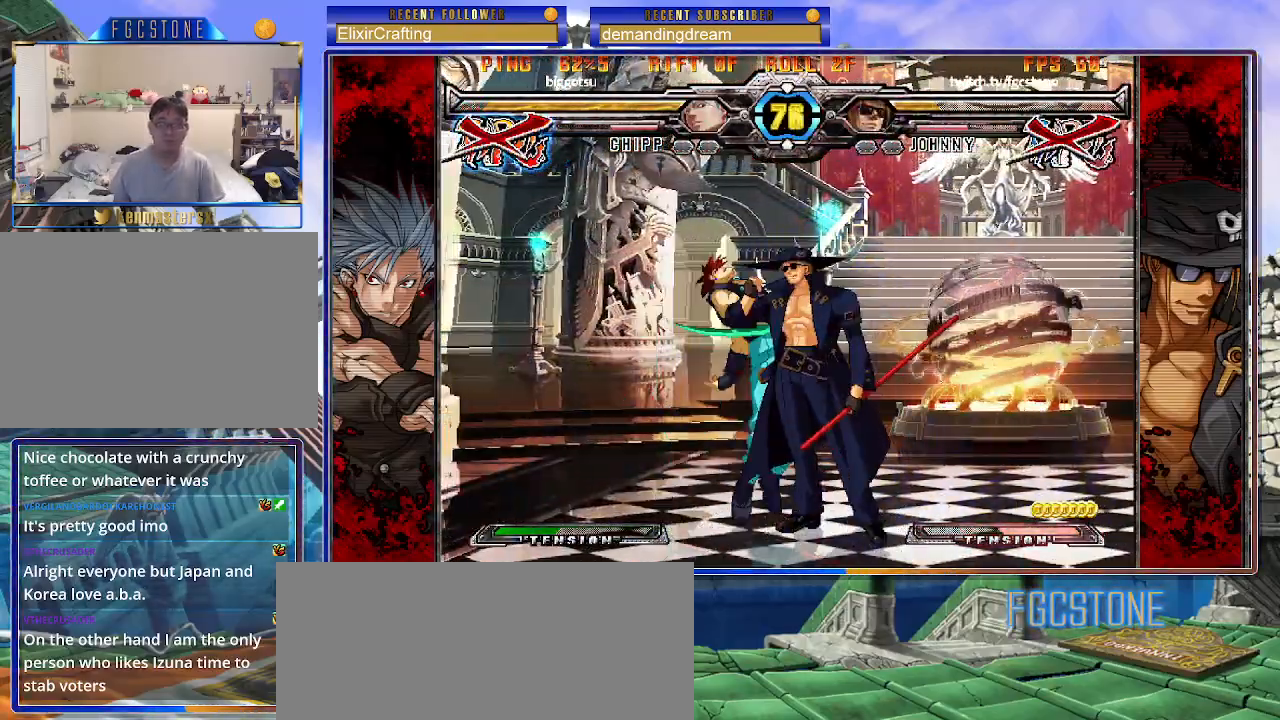
{"buttons": [], "left_stick": "down", "events": [[450, "left_stick", "down"]]}
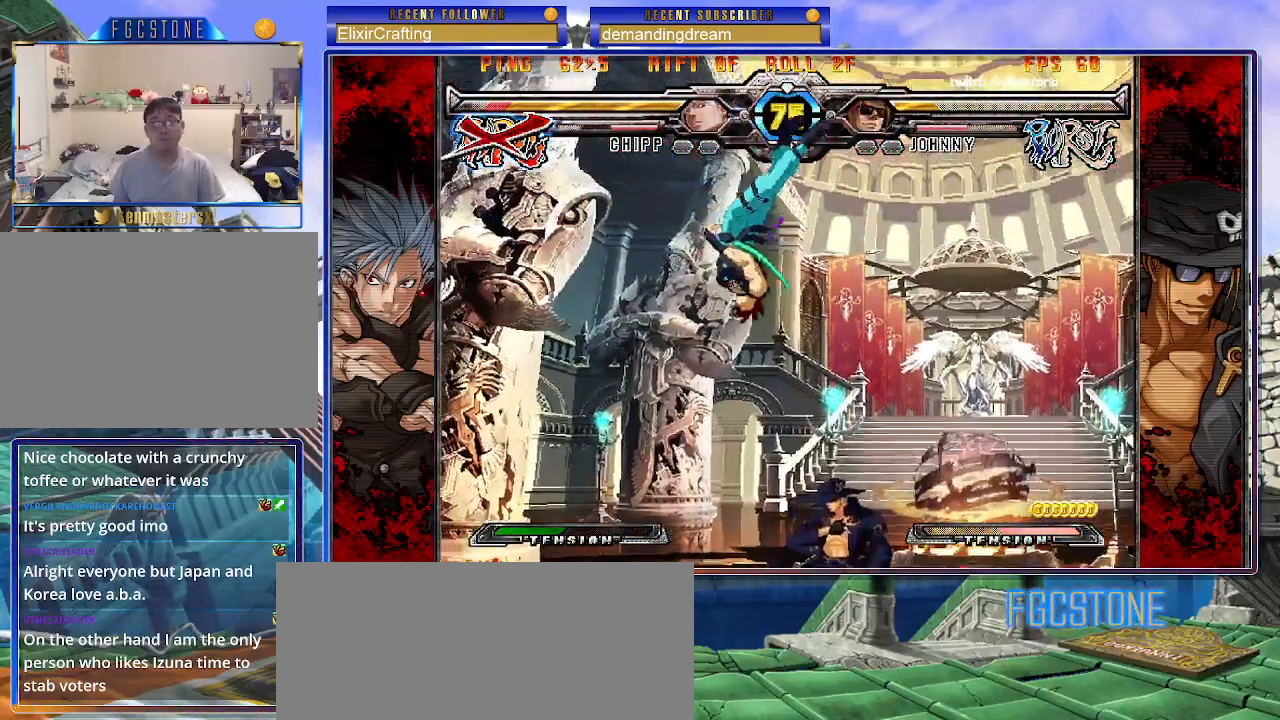
{"buttons": [], "left_stick": "left", "events": [[83, "left_stick", "left"], [133, "left_stick", "center"], [150, "HS", "down"], [217, "HS", "up"], [333, "left_stick", "left"]]}
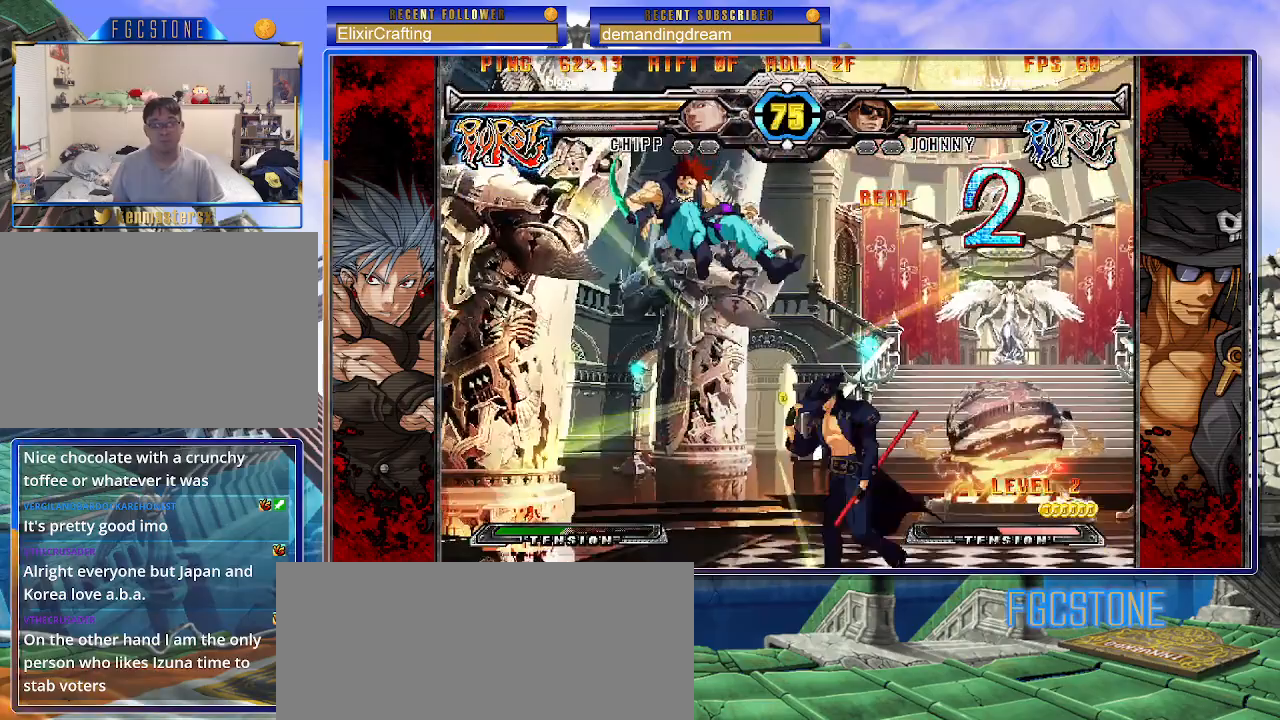
{"buttons": [], "left_stick": "left", "events": [[333, "P", "down"], [417, "P", "up"]]}
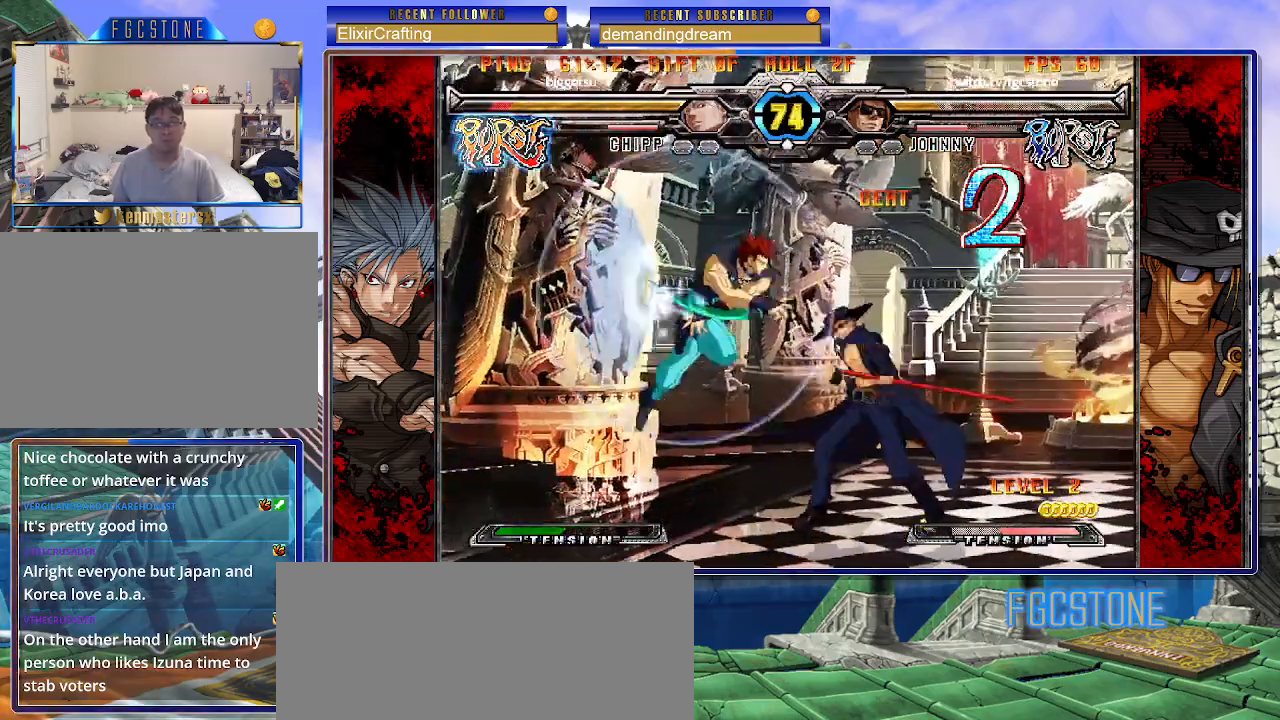
{"buttons": [], "left_stick": "up-left", "events": [[83, "left_stick", "center"], [167, "left_stick", "right"], [383, "left_stick", "center"], [483, "left_stick", "up-left"]]}
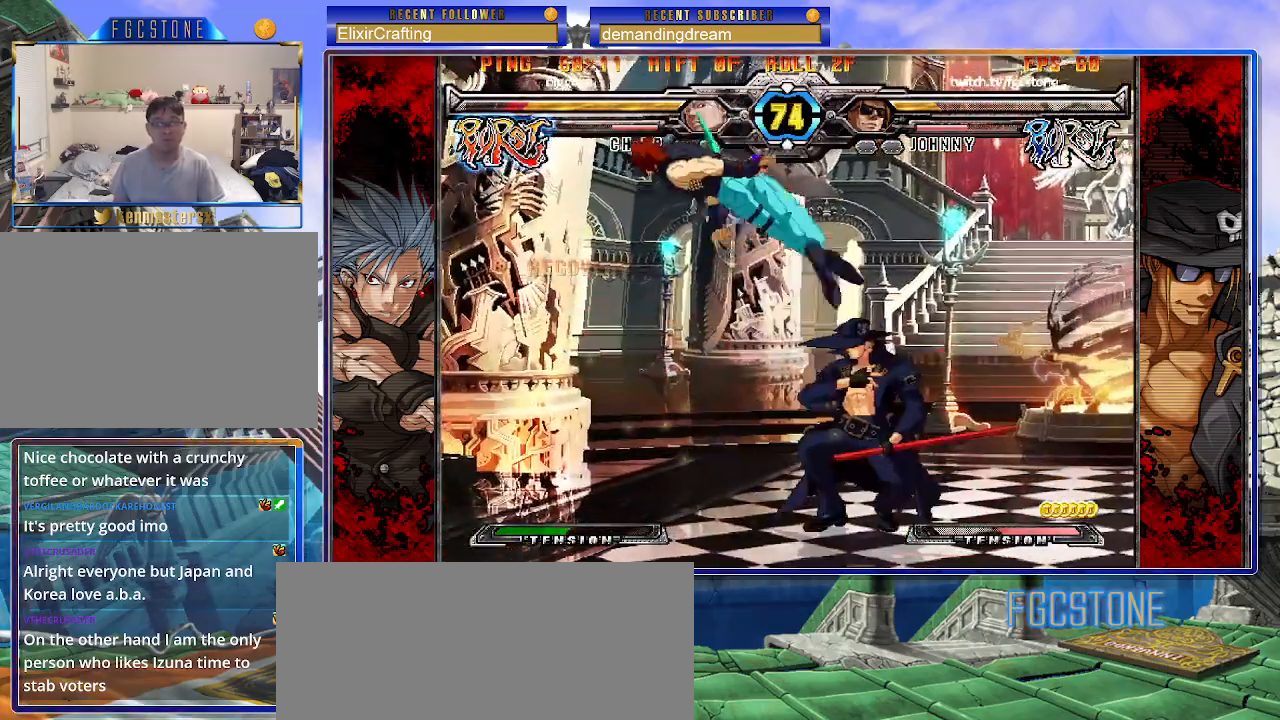
{"buttons": [], "left_stick": "center", "events": [[67, "P", "down"], [117, "left_stick", "center"], [133, "P", "up"], [300, "K", "down"], [367, "K", "up"]]}
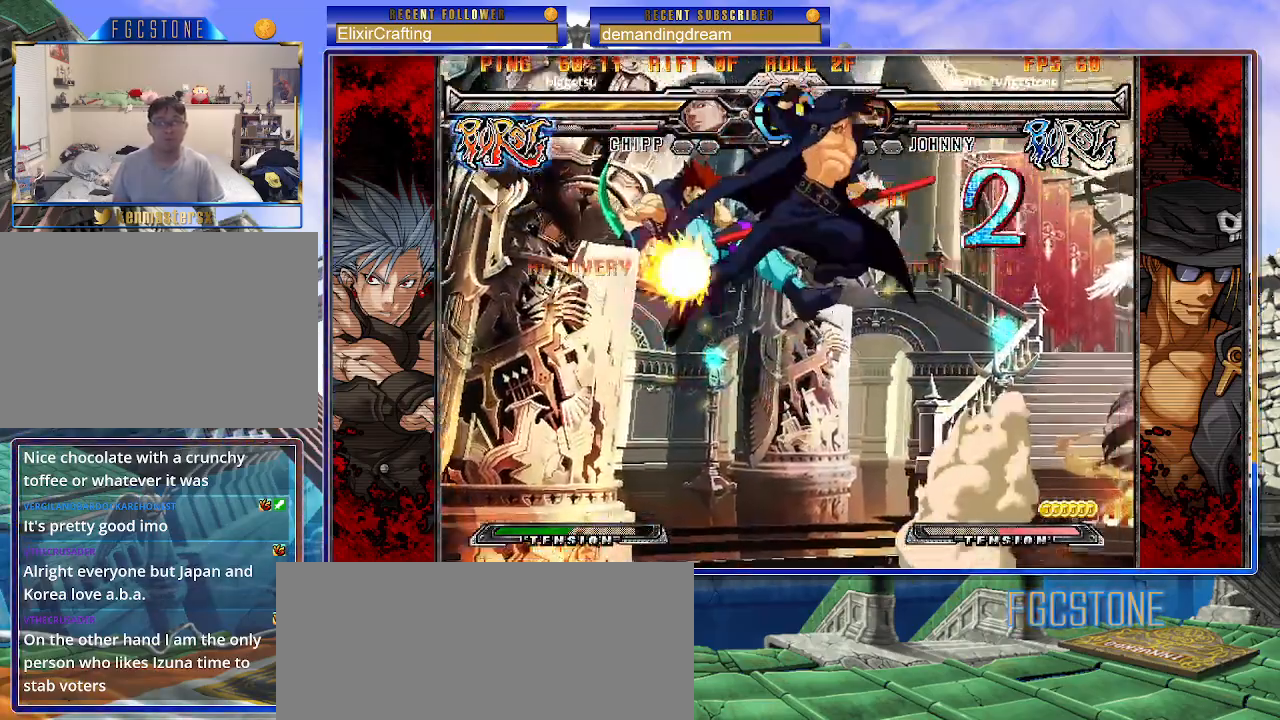
{"buttons": [], "left_stick": "up-left", "events": [[83, "S", "down"], [150, "S", "up"], [500, "left_stick", "up-left"]]}
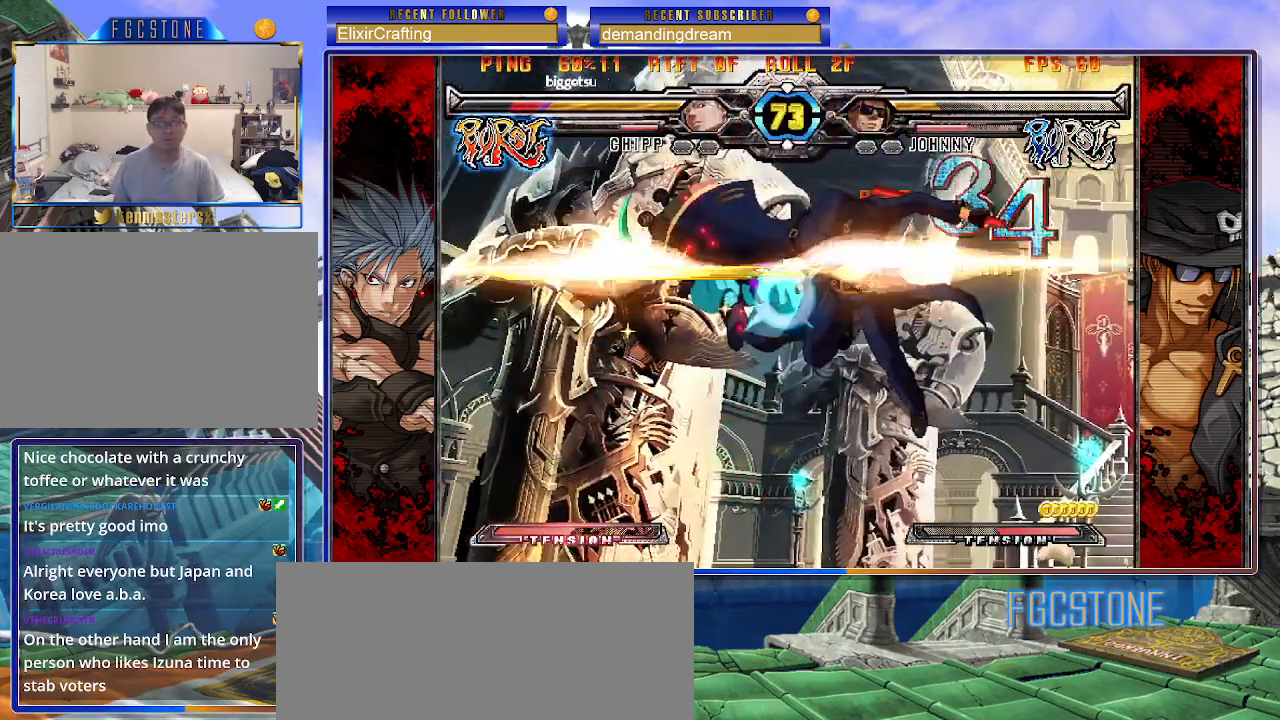
{"buttons": [], "left_stick": "center", "events": [[100, "K", "down"], [117, "left_stick", "center"], [183, "K", "up"], [333, "S", "down"], [417, "S", "up"]]}
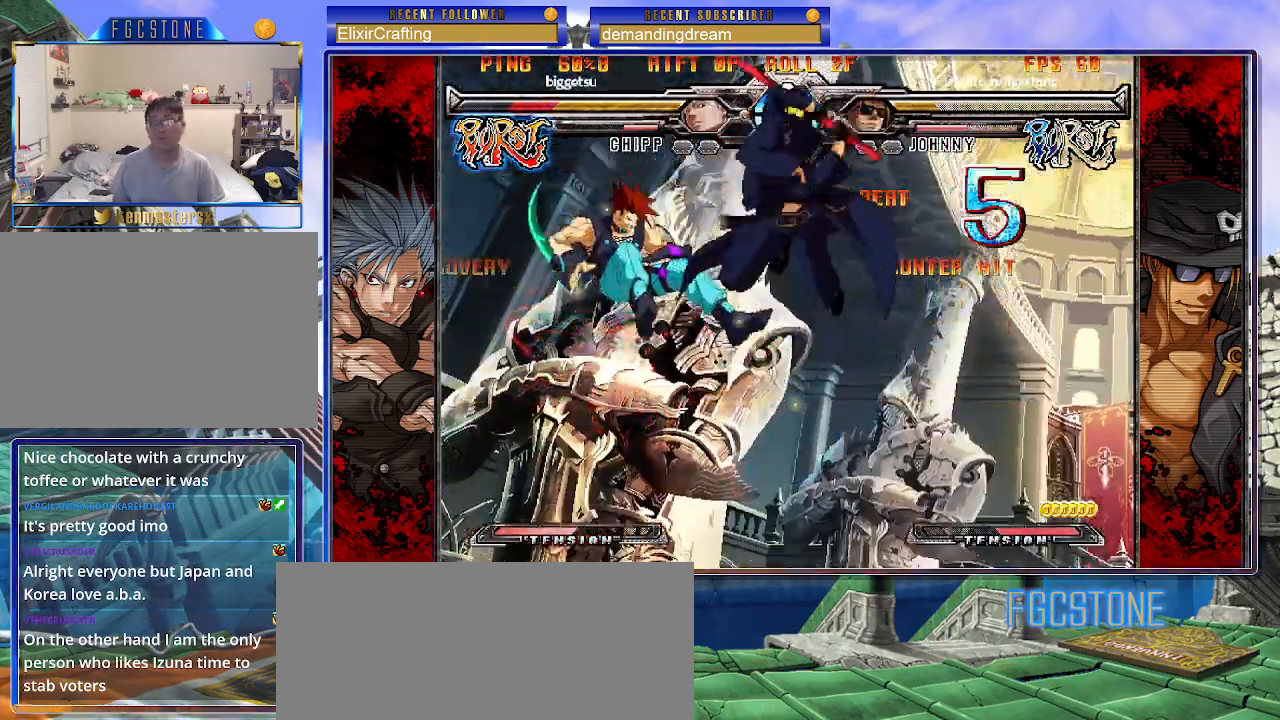
{"buttons": [], "left_stick": "right", "events": [[217, "D", "down"], [283, "D", "up"], [383, "left_stick", "right"]]}
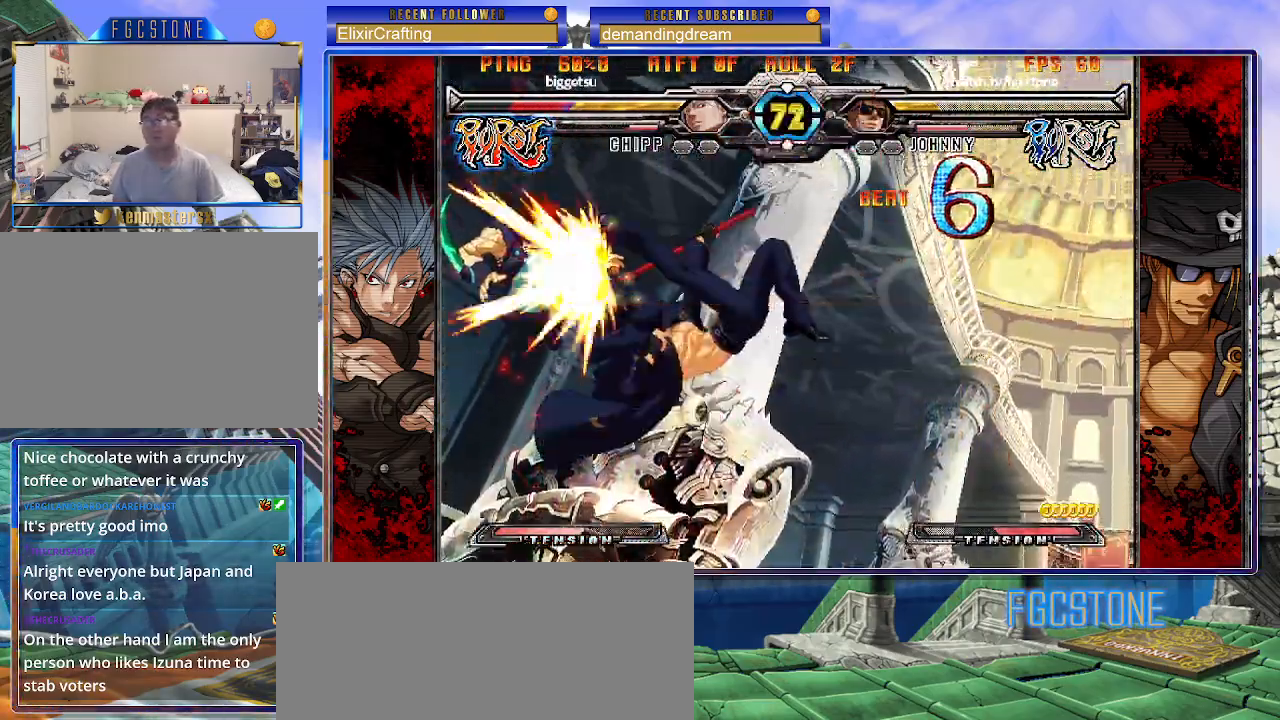
{"buttons": [], "left_stick": "center", "events": [[50, "left_stick", "down"], [150, "HS", "down"], [167, "left_stick", "center"], [217, "HS", "up"]]}
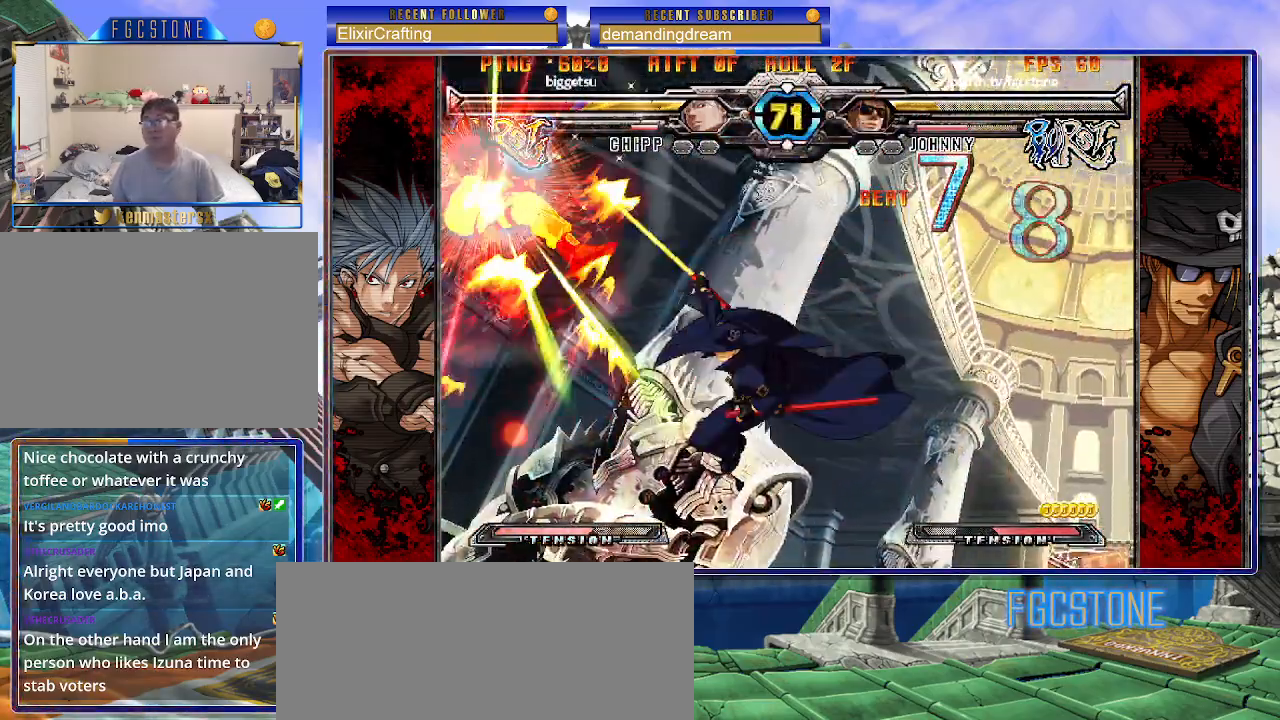
{"buttons": [], "left_stick": "center", "events": []}
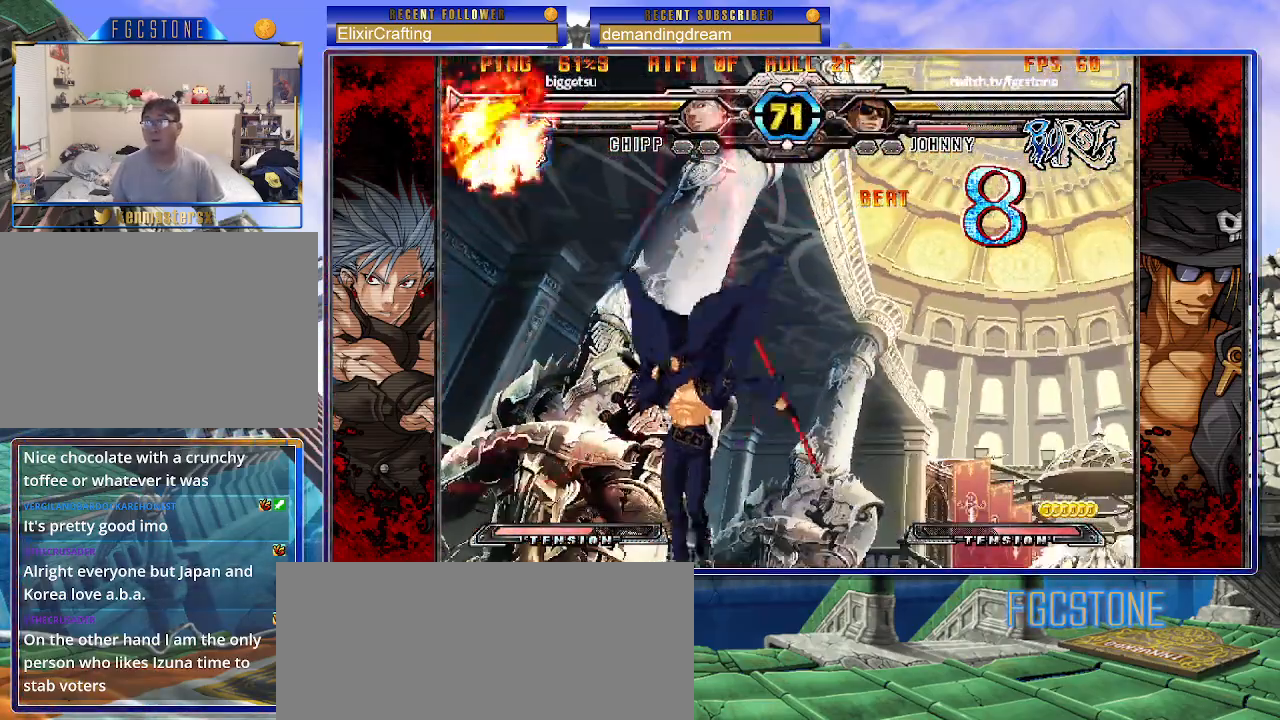
{"buttons": [], "left_stick": "right", "events": [[383, "left_stick", "right"]]}
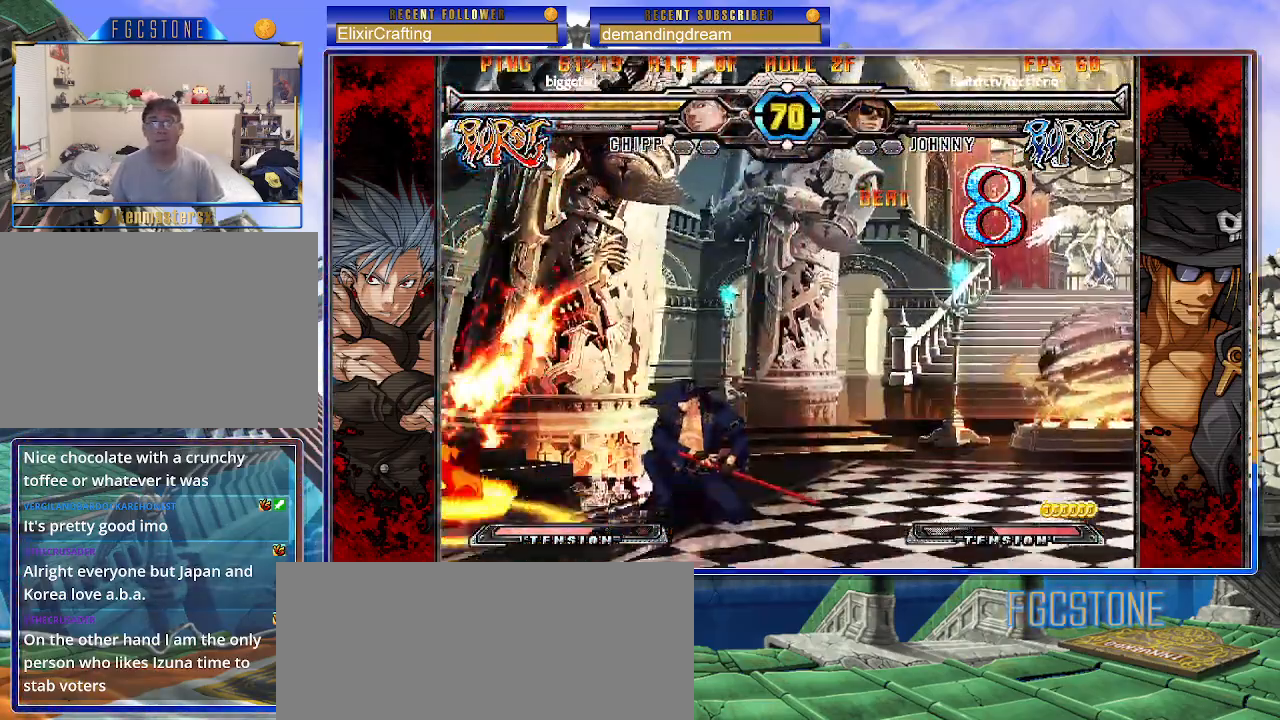
{"buttons": [], "left_stick": "center", "events": [[100, "K", "down"], [200, "K", "up"], [350, "left_stick", "center"], [400, "left_stick", "left"], [467, "left_stick", "center"]]}
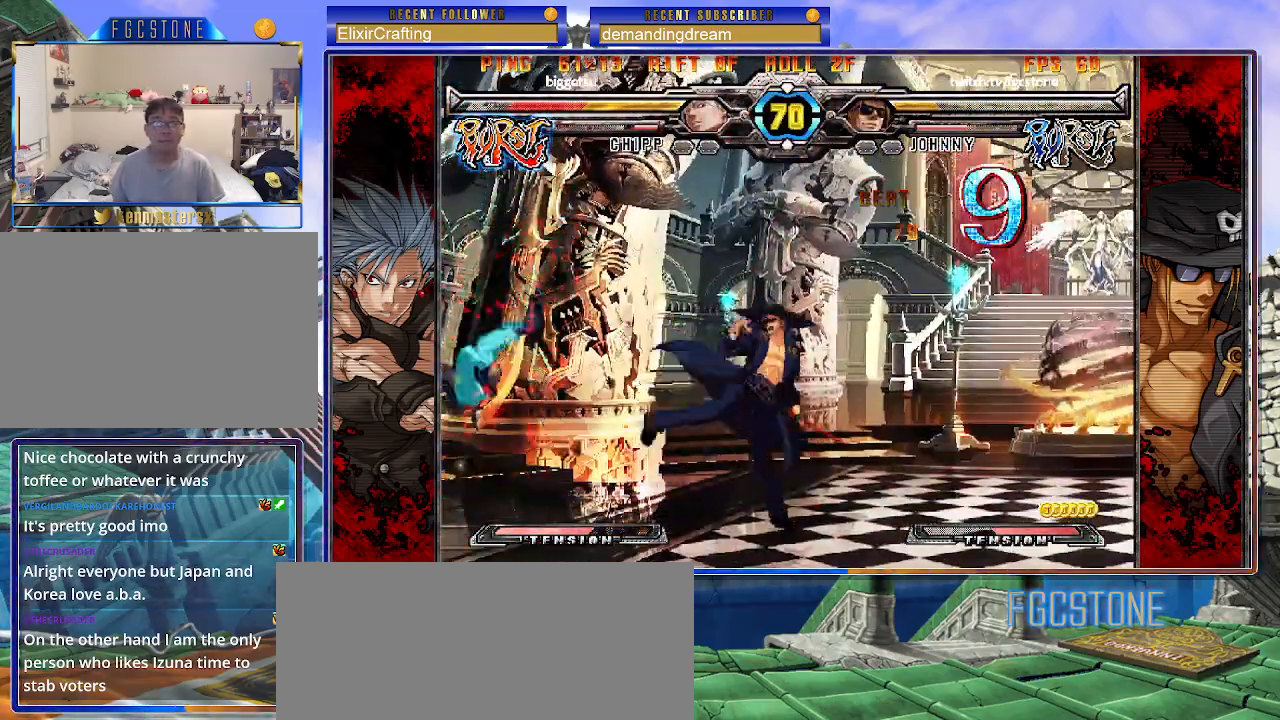
{"buttons": [], "left_stick": "right", "events": [[33, "left_stick", "left"], [300, "left_stick", "center"], [350, "left_stick", "right"]]}
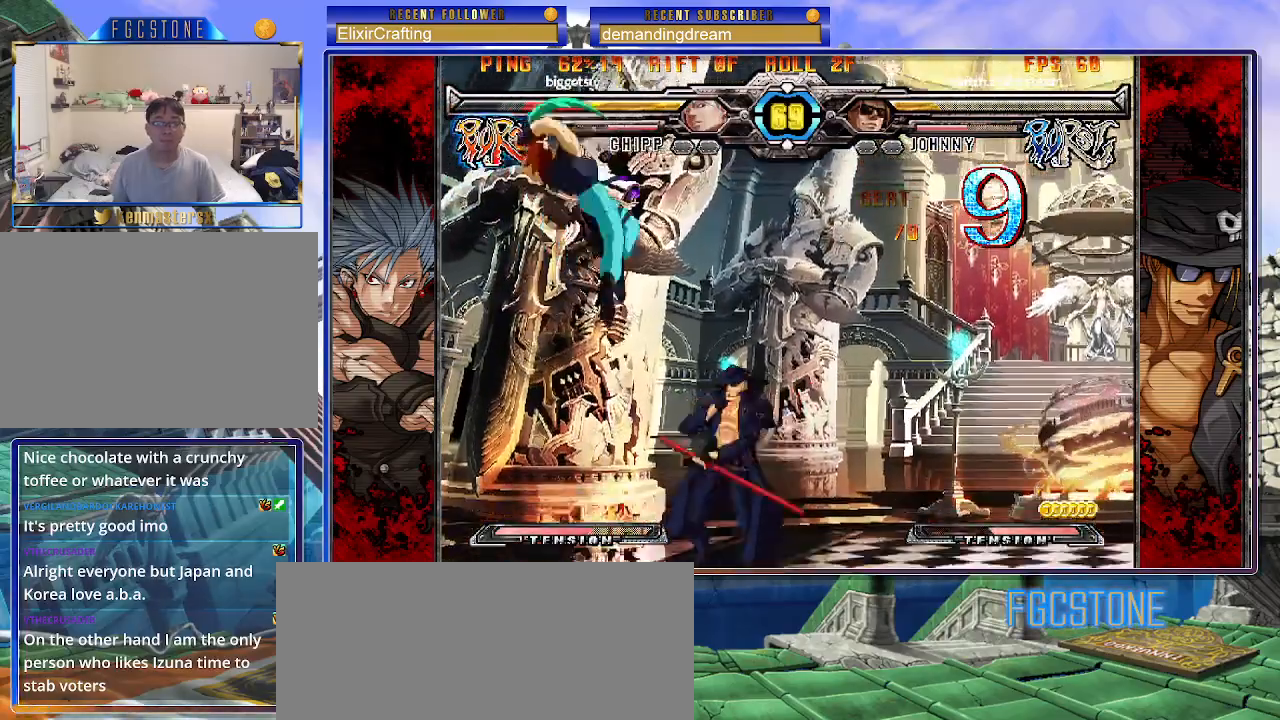
{"buttons": [], "left_stick": "right", "events": []}
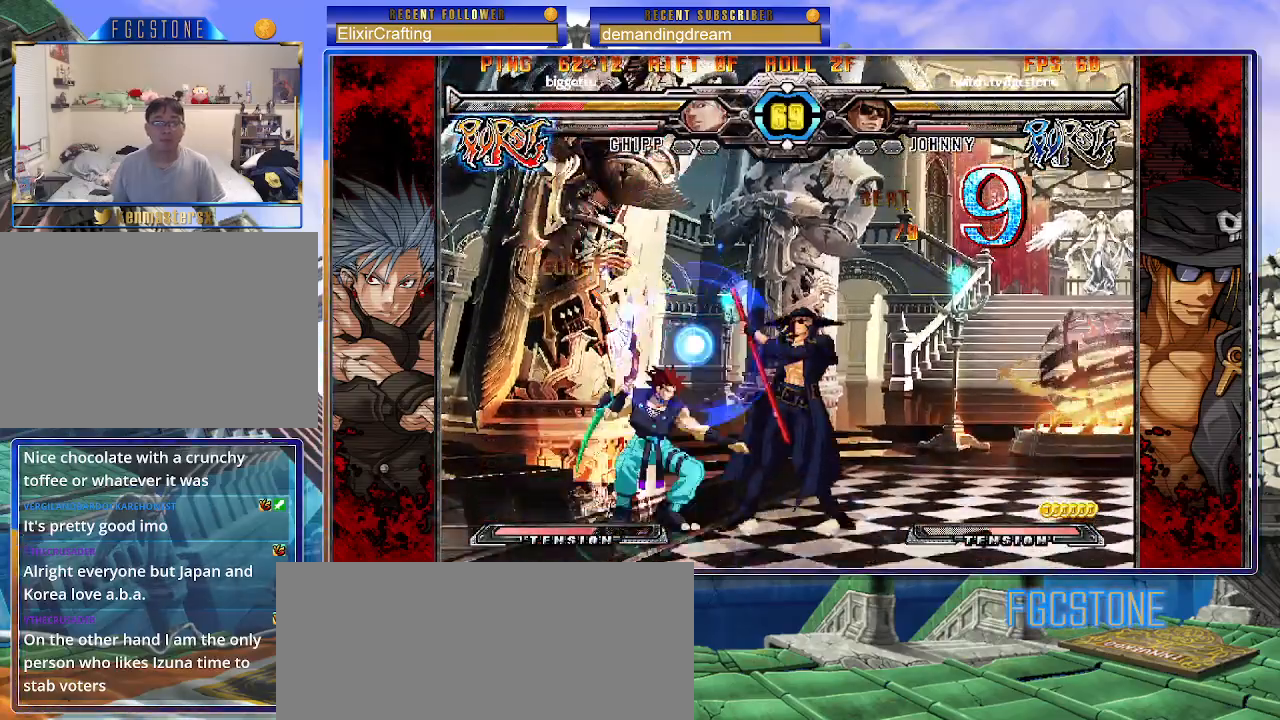
{"buttons": ["HS"], "left_stick": "down-right", "events": [[67, "left_stick", "down-right"], [183, "HS", "down"], [333, "HS", "up"], [483, "HS", "down"]]}
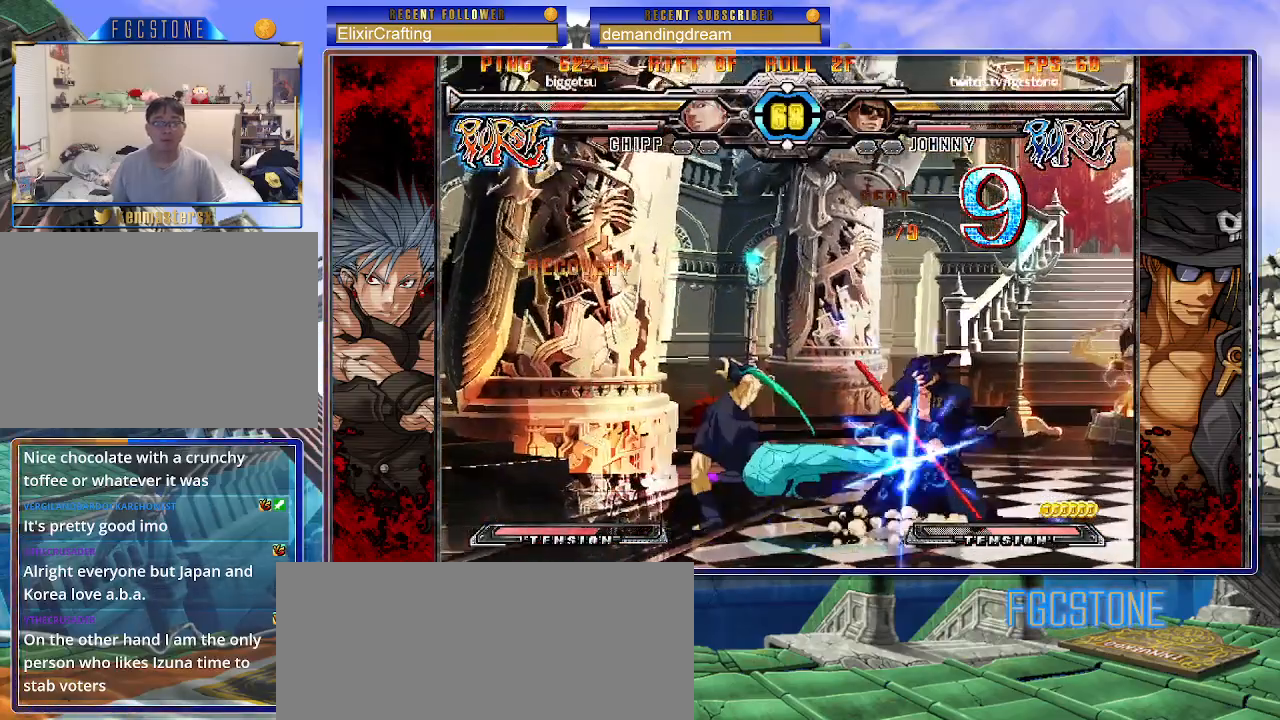
{"buttons": [], "left_stick": "down-right", "events": [[133, "HS", "up"]]}
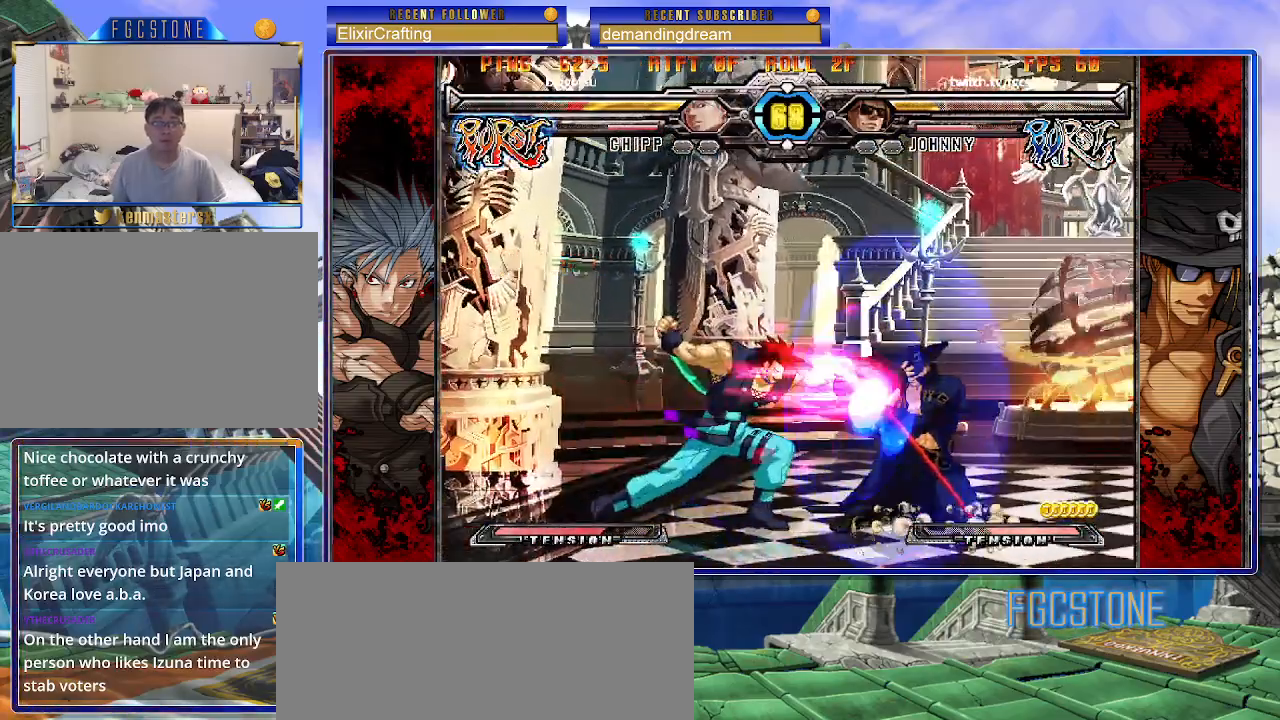
{"buttons": [], "left_stick": "down-right", "events": []}
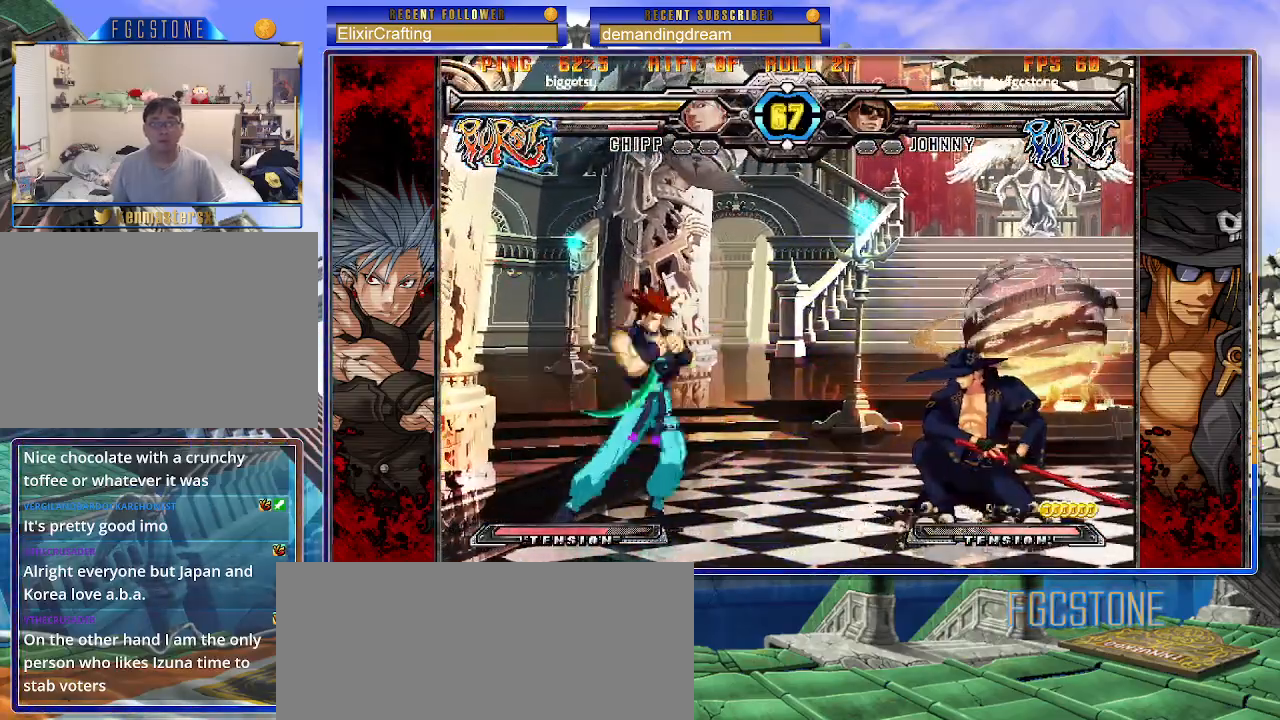
{"buttons": [], "left_stick": "down-right", "events": []}
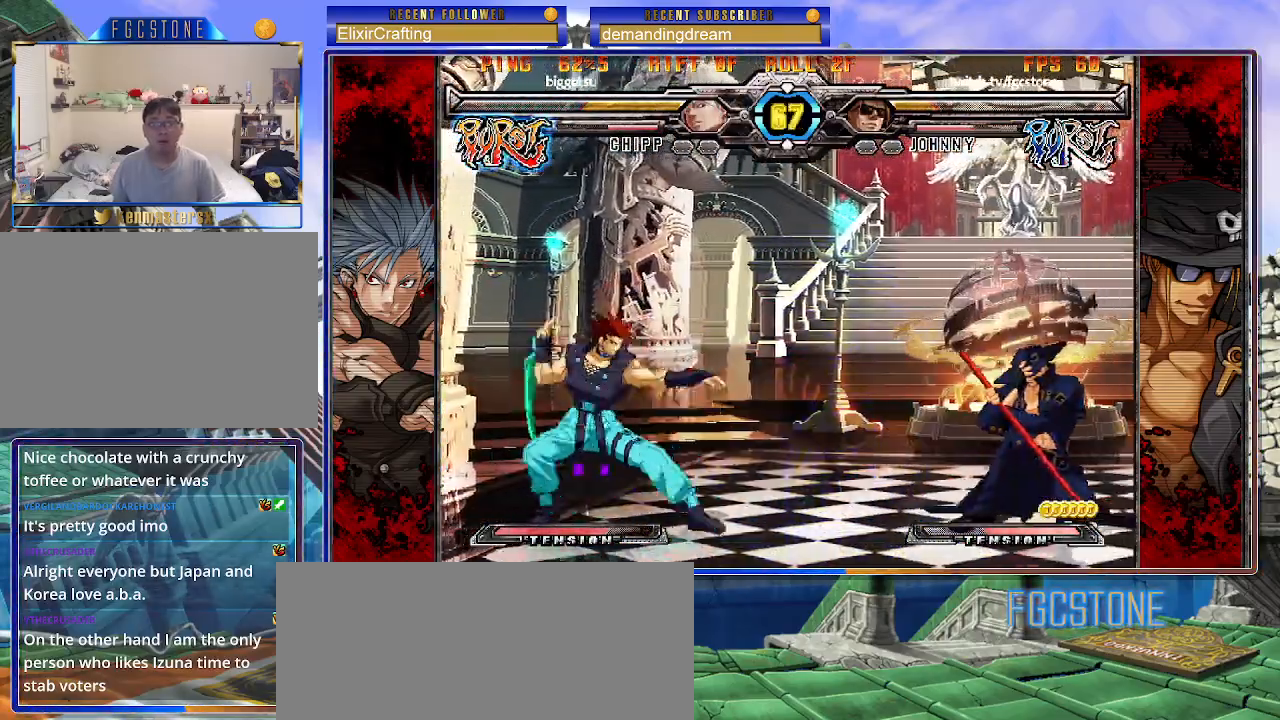
{"buttons": [], "left_stick": "right", "events": [[33, "left_stick", "up"], [300, "left_stick", "center"], [400, "left_stick", "right"]]}
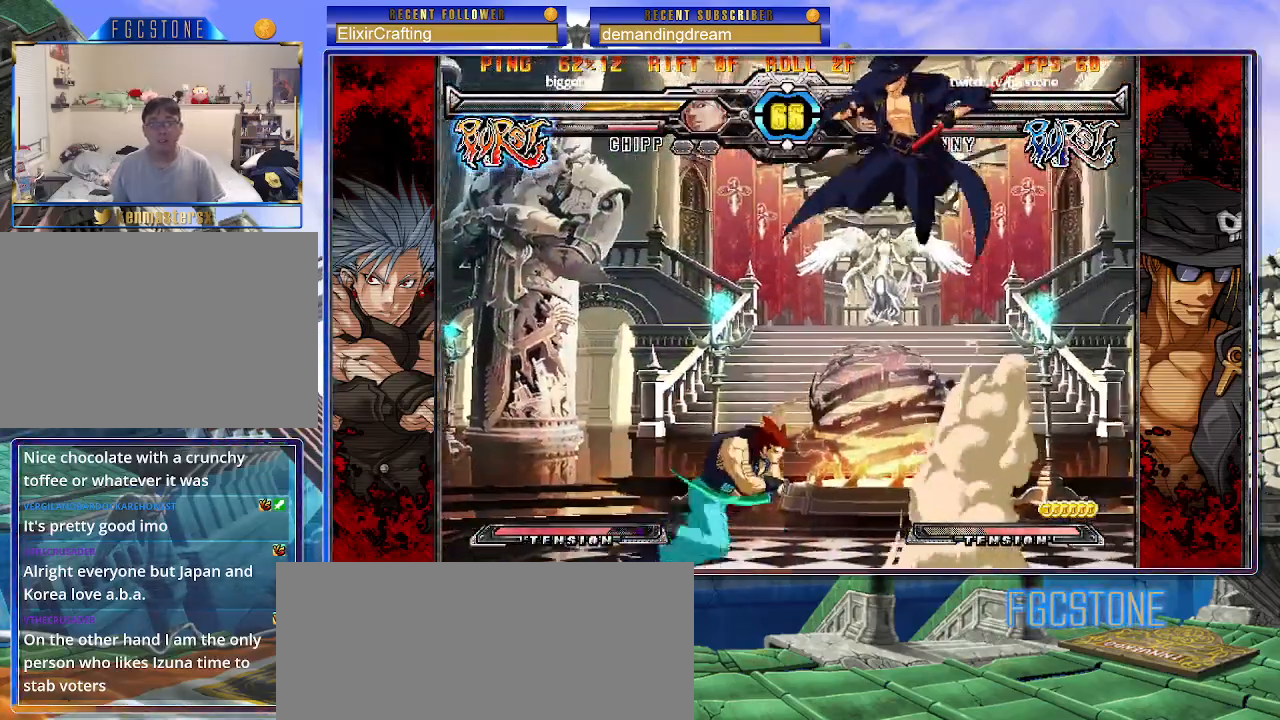
{"buttons": [], "left_stick": "right", "events": [[33, "HS", "down"], [200, "HS", "up"]]}
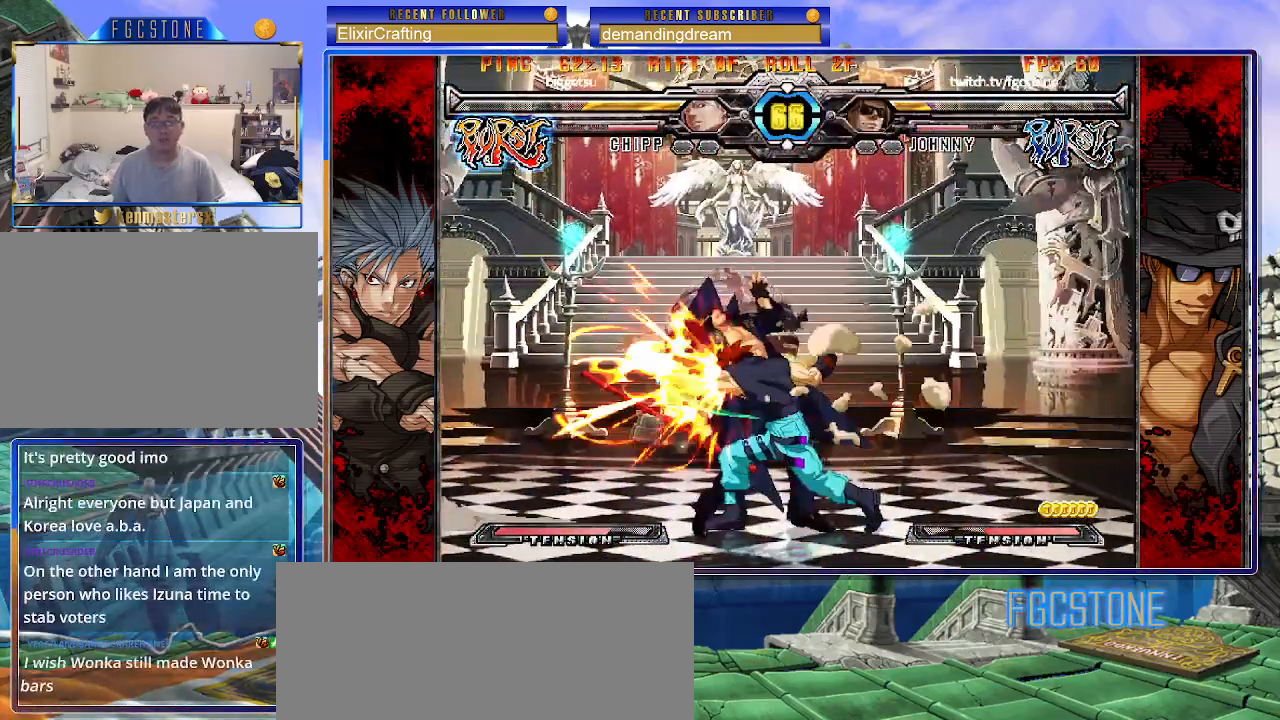
{"buttons": [], "left_stick": "left", "events": [[67, "K", "down"], [100, "left_stick", "left"], [150, "K", "up"], [350, "HS", "down"], [500, "HS", "up"]]}
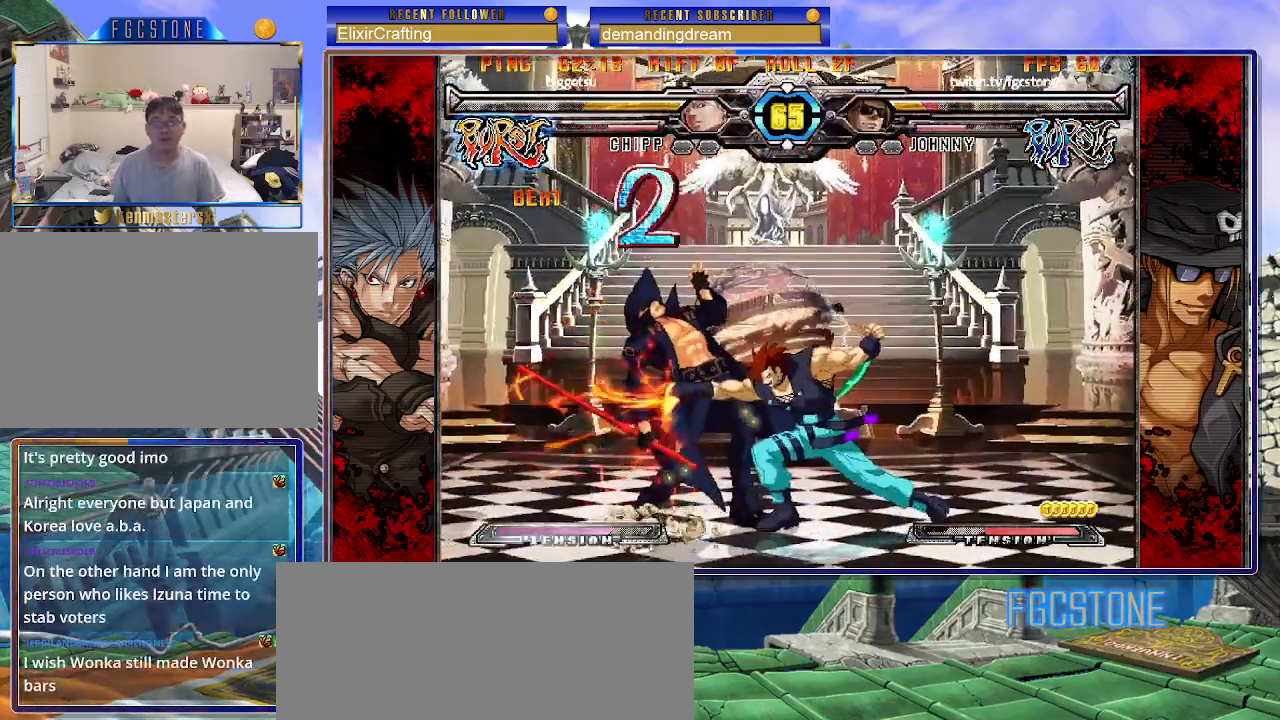
{"buttons": [], "left_stick": "down-left", "events": [[83, "left_stick", "down-left"]]}
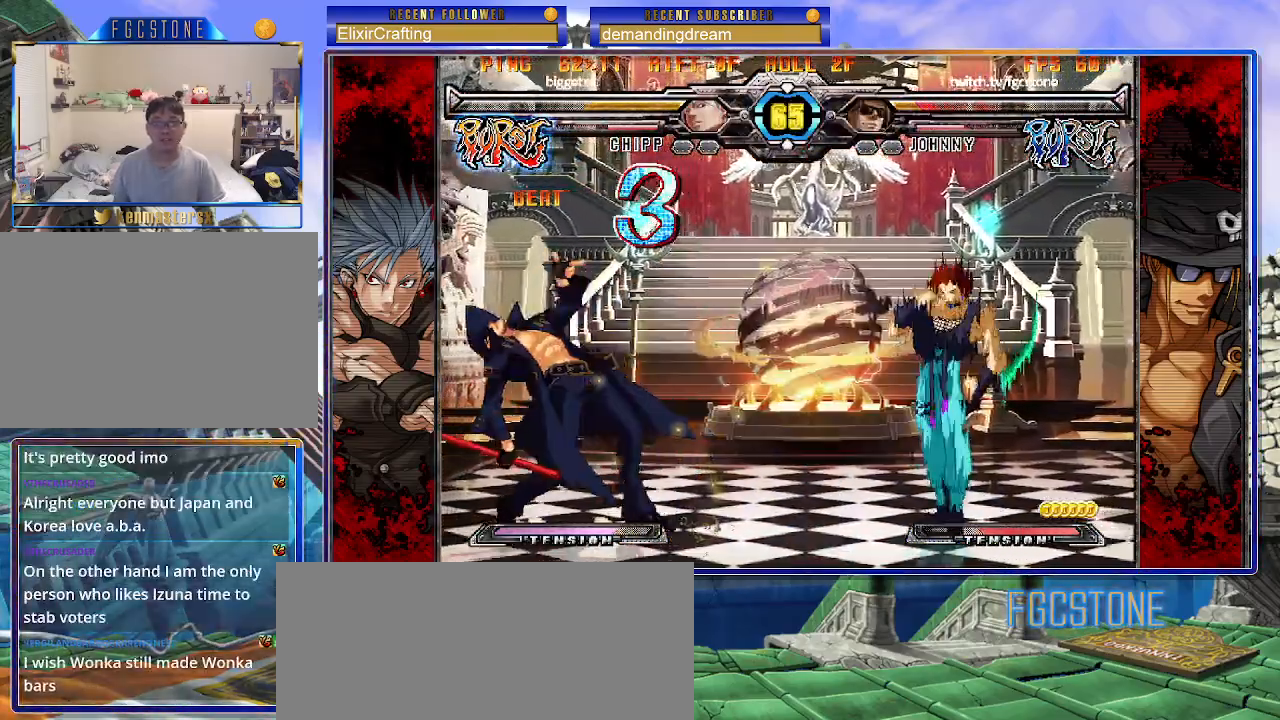
{"buttons": [], "left_stick": "right", "events": [[383, "left_stick", "right"]]}
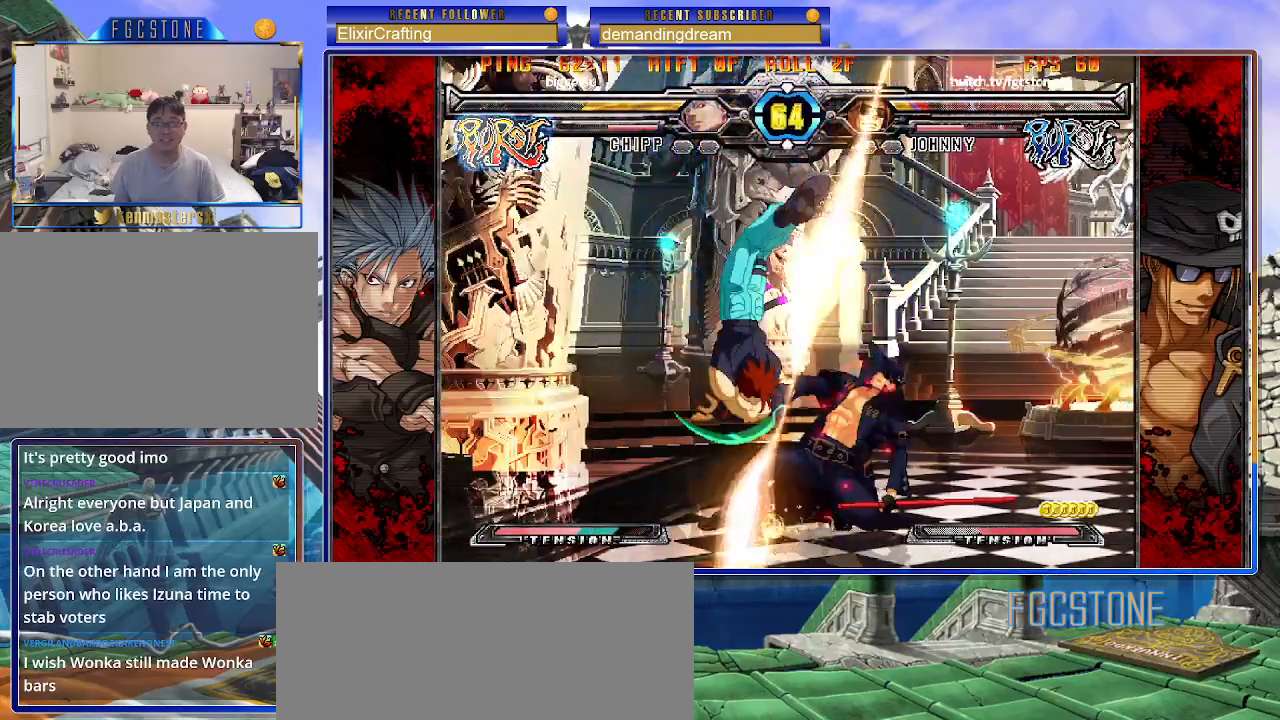
{"buttons": [], "left_stick": "down-right", "events": [[300, "left_stick", "down-right"]]}
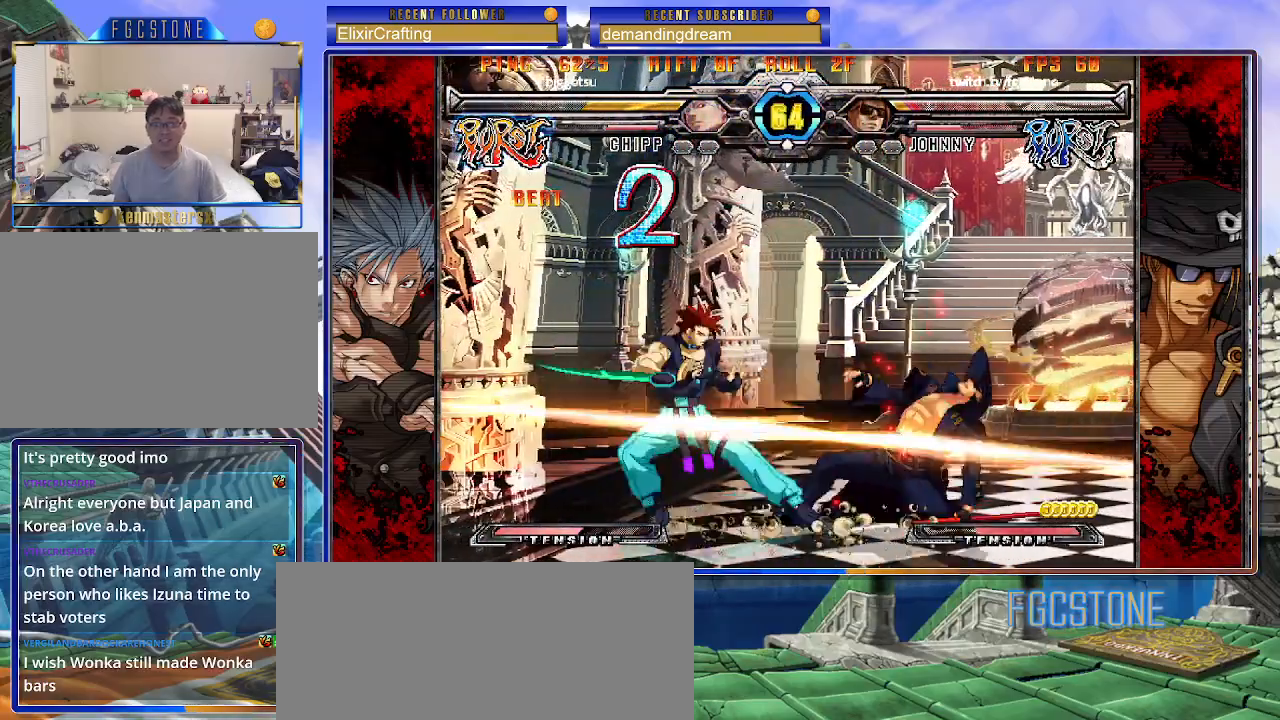
{"buttons": [], "left_stick": "down-right", "events": []}